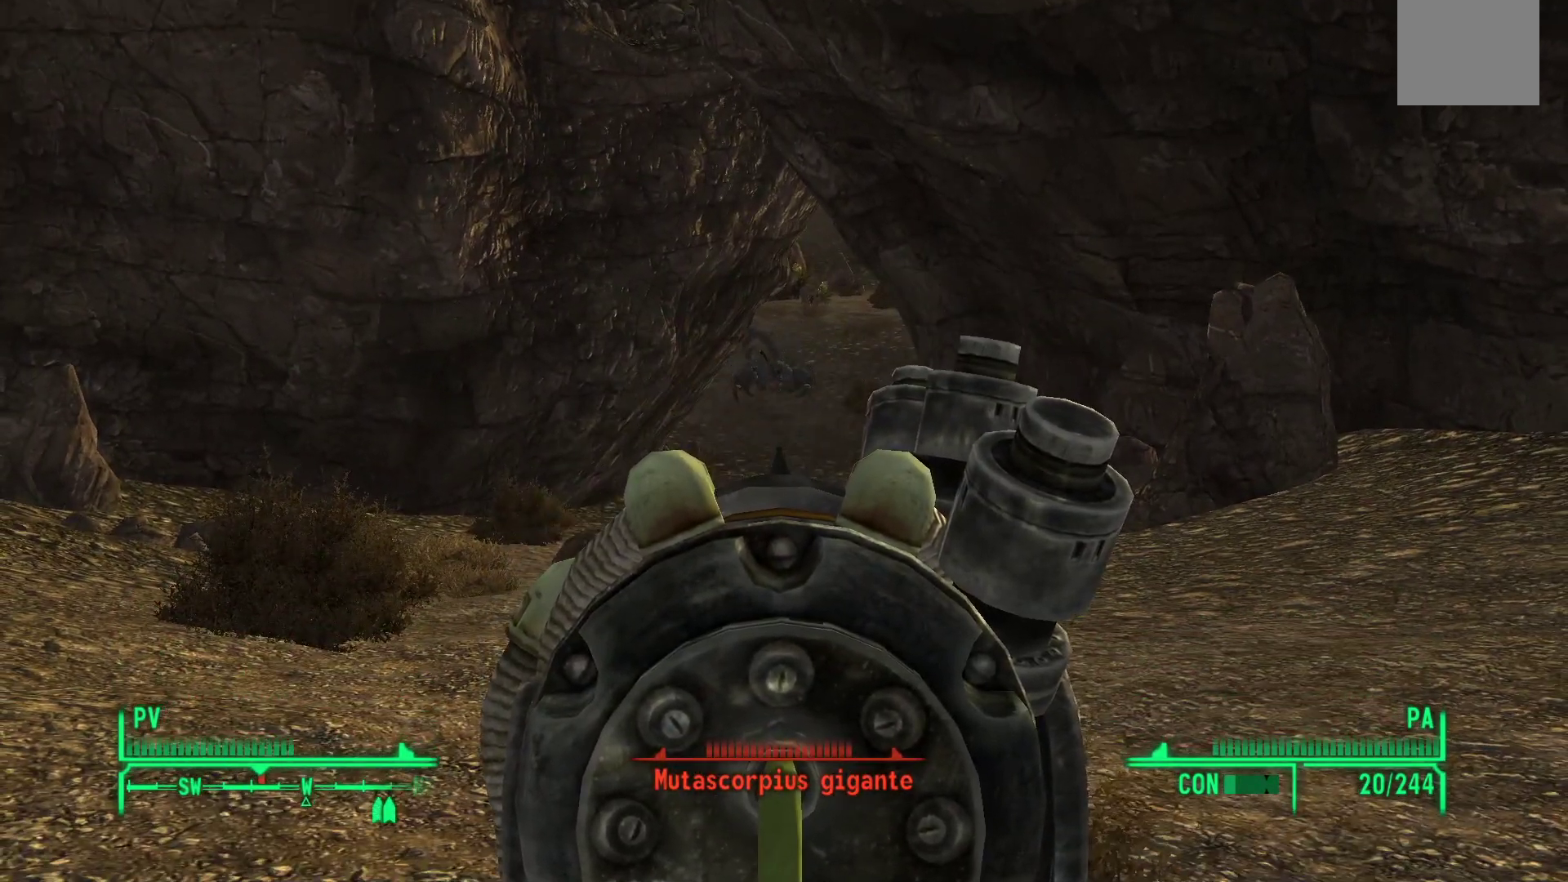
Gameplay with a controller (Xbox layout); each line is a JSON object with the inputs held at the frame after it. "events" lists button and stick changes between this image and that frame as [ms after this image, input, new state], when the widget could be followed in between.
{"buttons": ["L1", "R1"], "left_stick": "center", "right_stick": "center", "events": [[367, "R1", "down"]]}
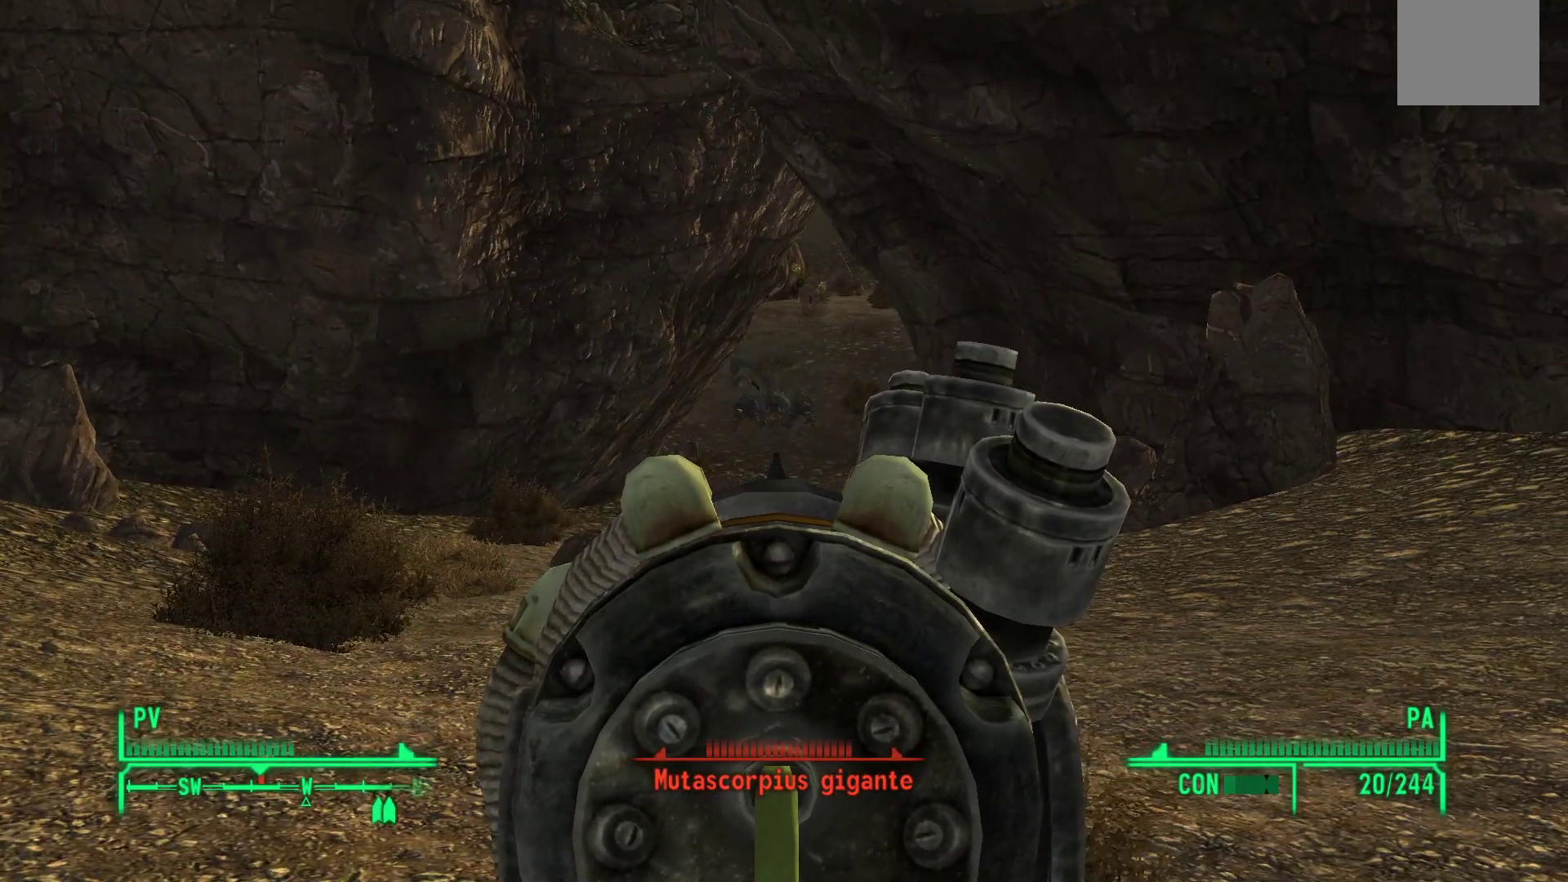
{"buttons": ["L1"], "left_stick": "center", "right_stick": "center", "events": [[33, "R1", "up"]]}
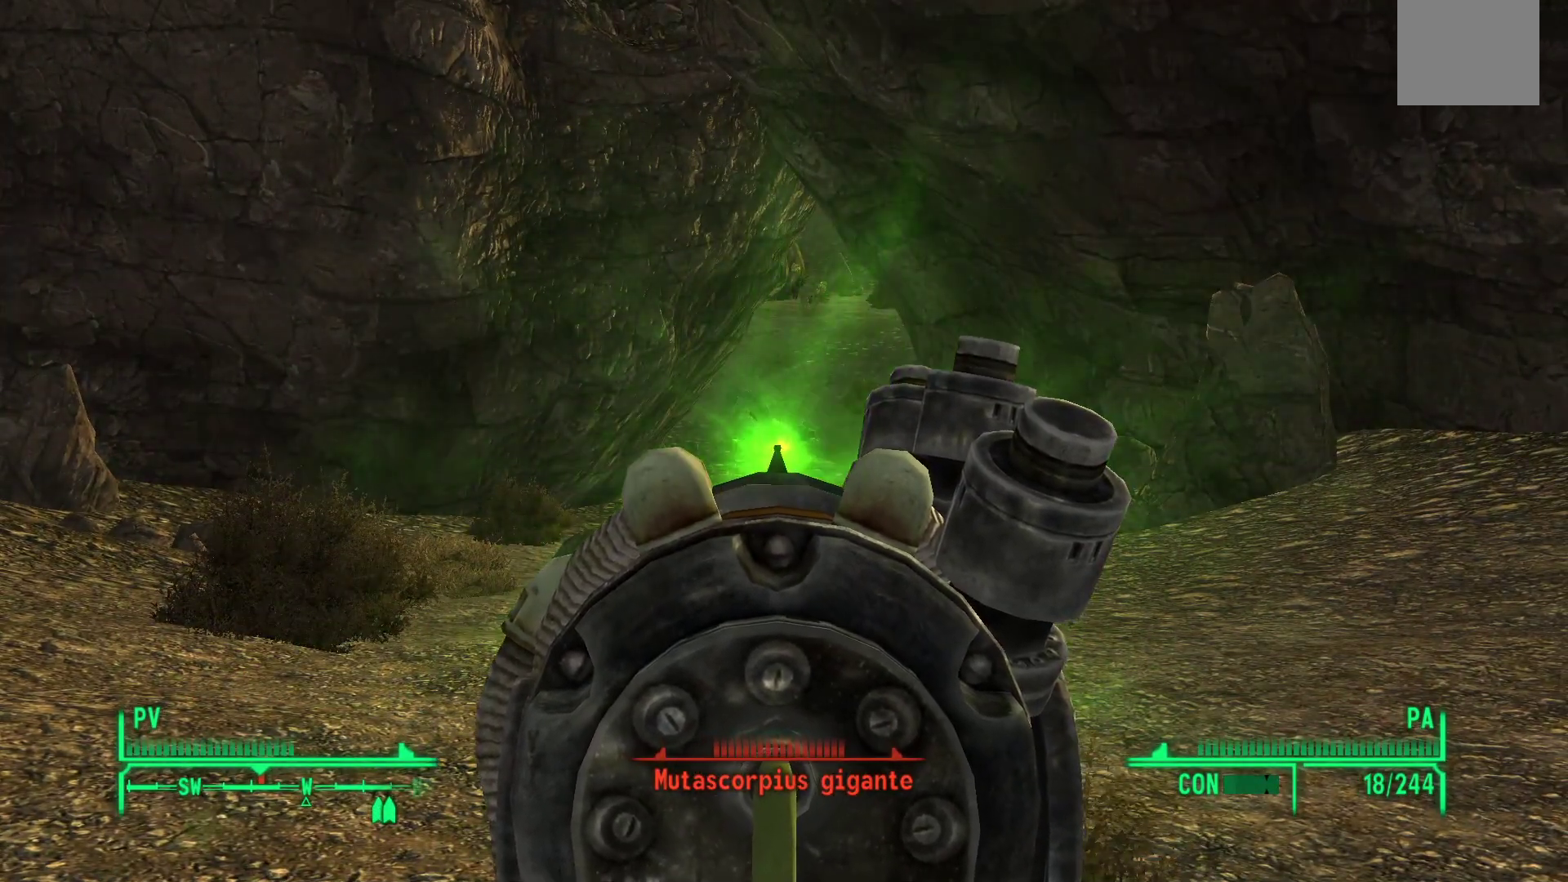
{"buttons": ["L1"], "left_stick": "down", "right_stick": "down-left", "events": [[100, "right_stick", "down-left"], [300, "left_stick", "down"]]}
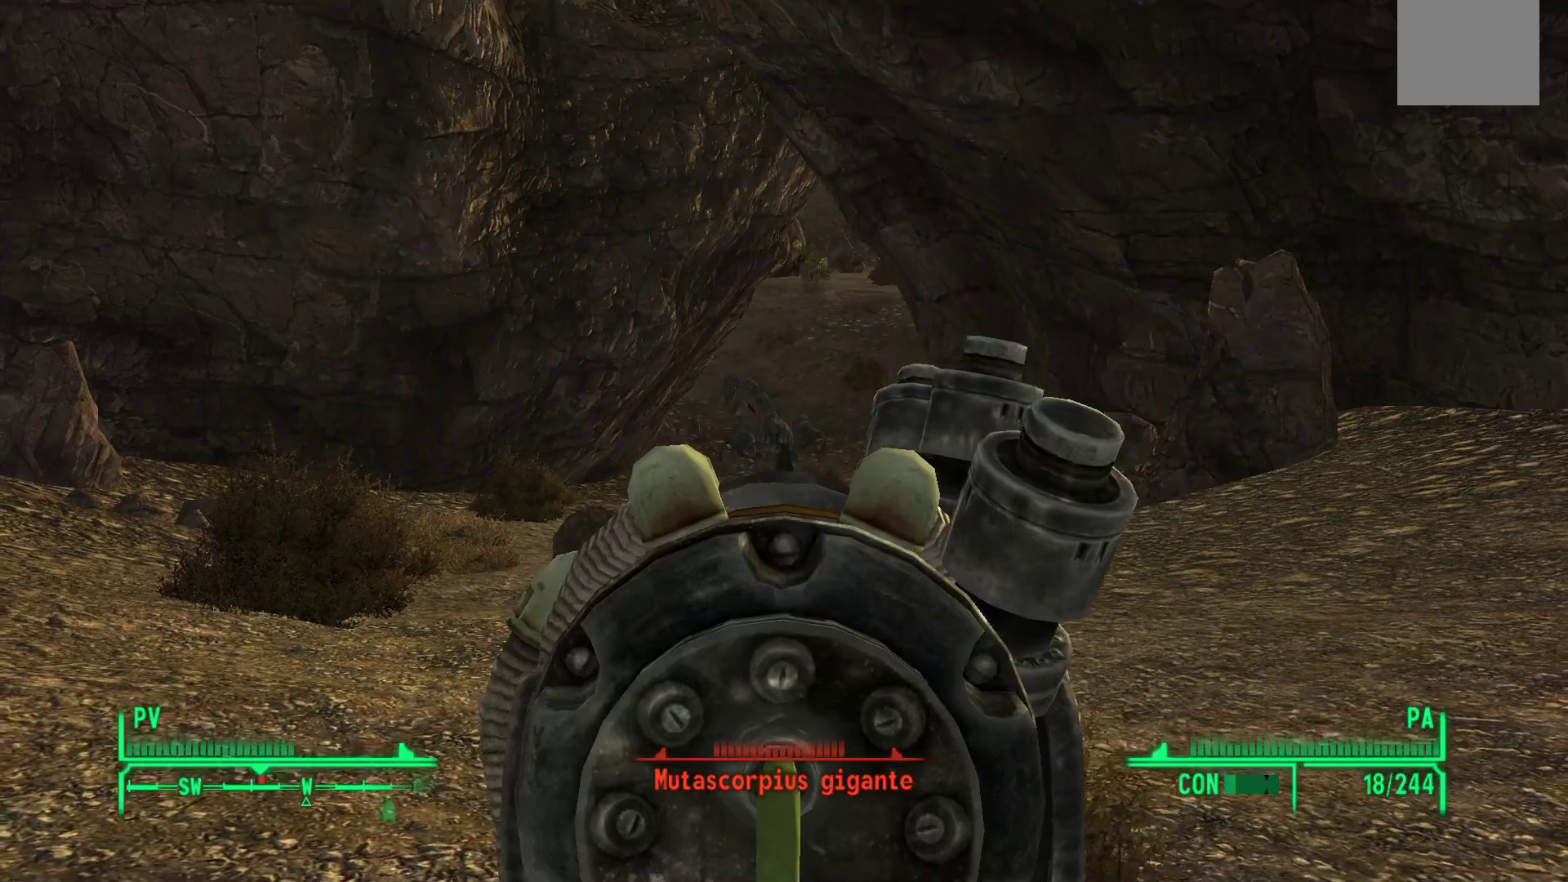
{"buttons": ["L1"], "left_stick": "down-right", "right_stick": "center", "events": [[67, "left_stick", "center"], [150, "right_stick", "left"], [200, "R1", "down"], [283, "right_stick", "down-left"], [367, "R1", "up"], [367, "left_stick", "down-right"], [400, "right_stick", "center"]]}
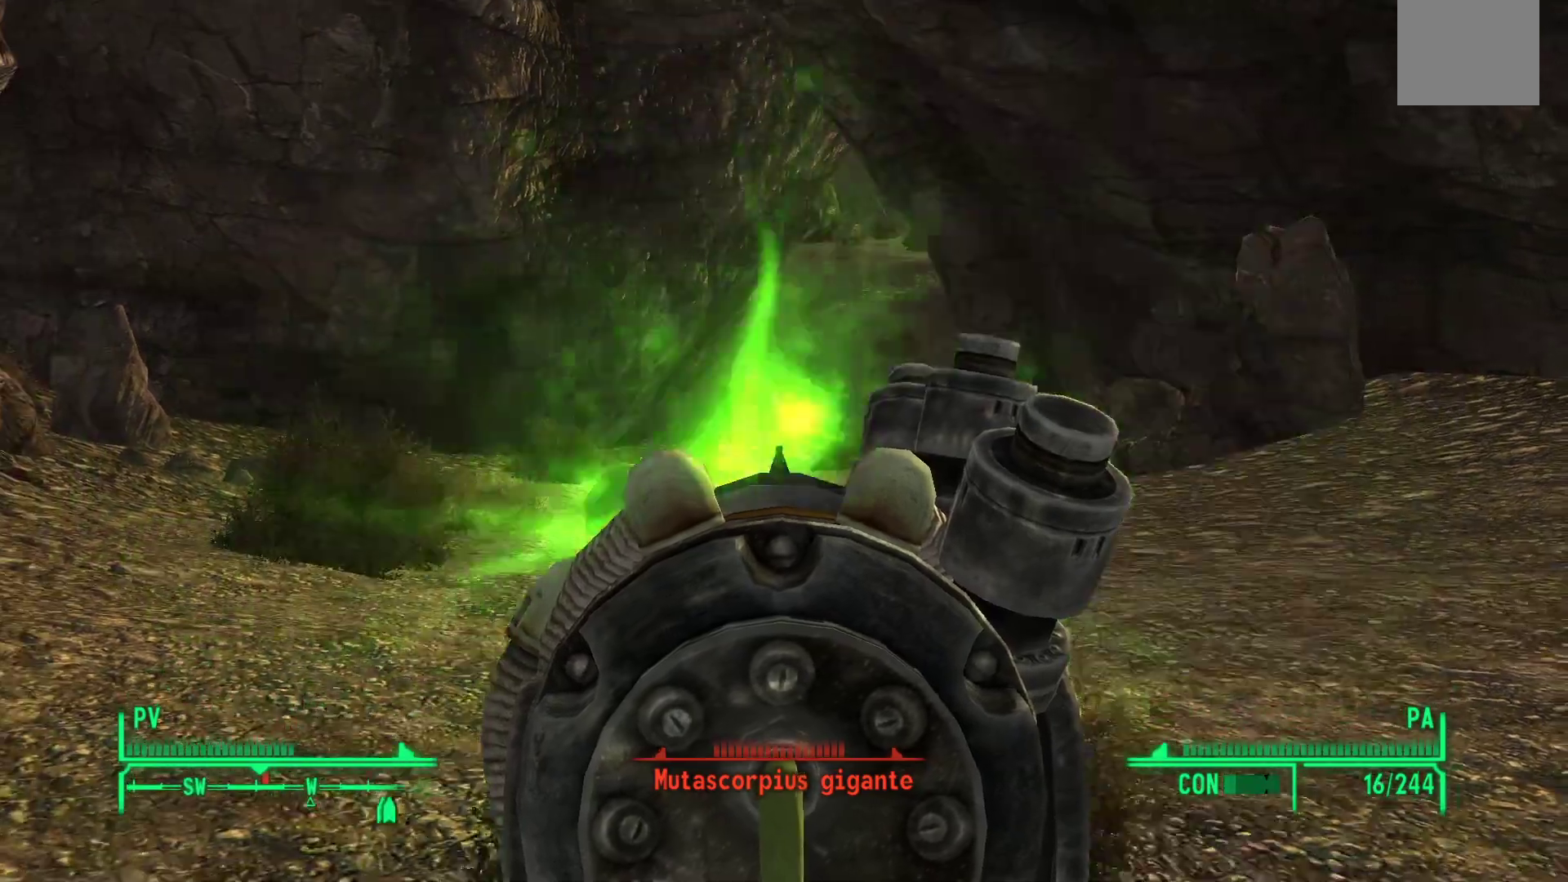
{"buttons": ["L1"], "left_stick": "center", "right_stick": "center", "events": [[267, "left_stick", "center"]]}
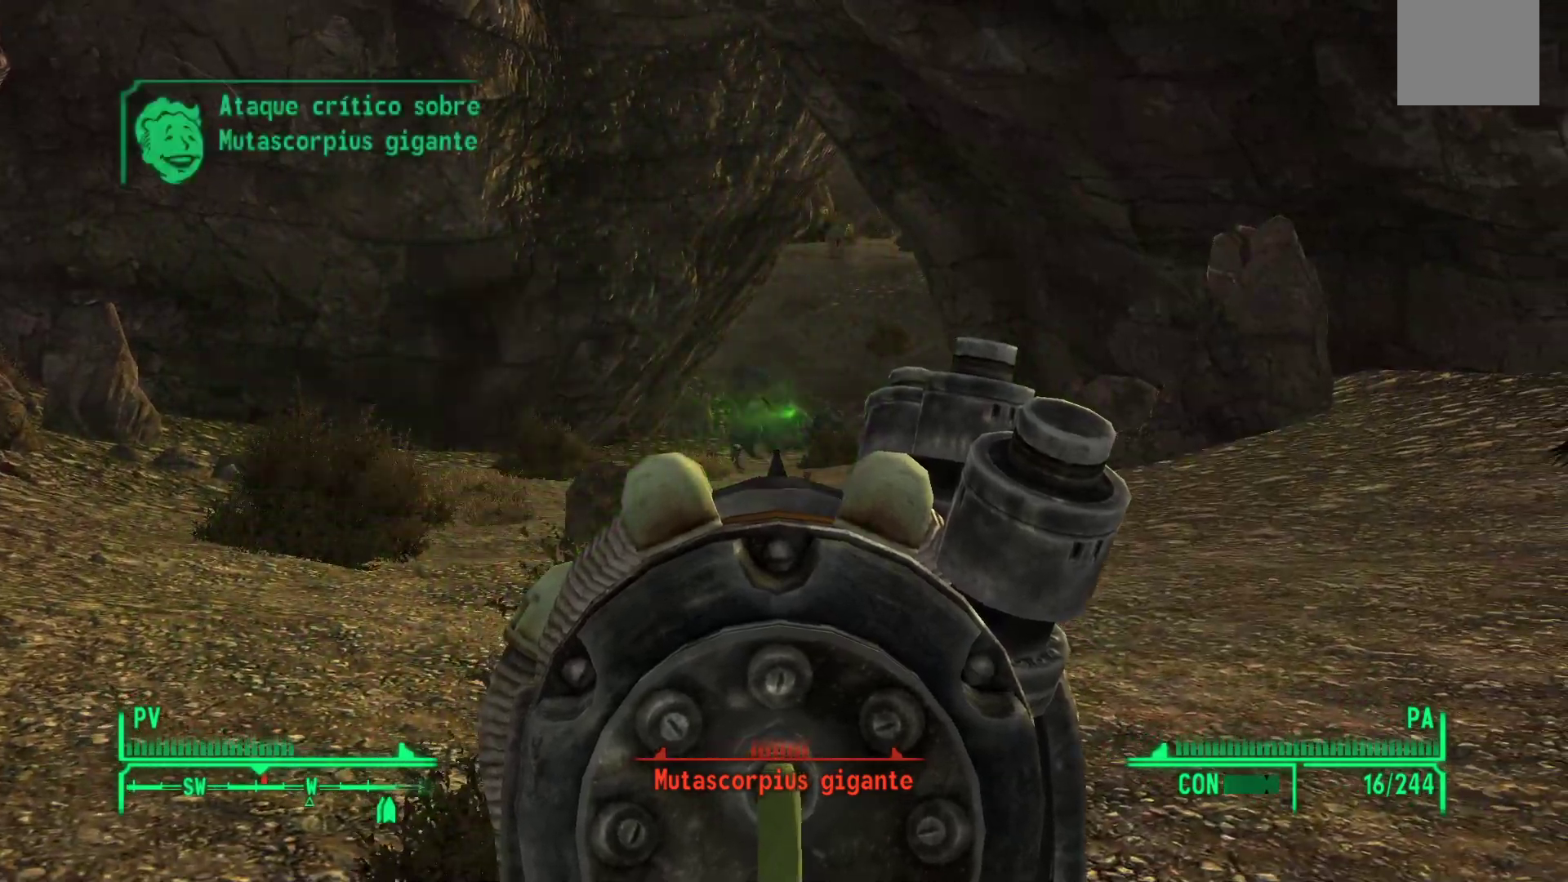
{"buttons": ["L1", "R1"], "left_stick": "down-right", "right_stick": "center", "events": [[217, "R1", "down"], [217, "left_stick", "down-right"], [333, "R1", "up"], [417, "R1", "down"]]}
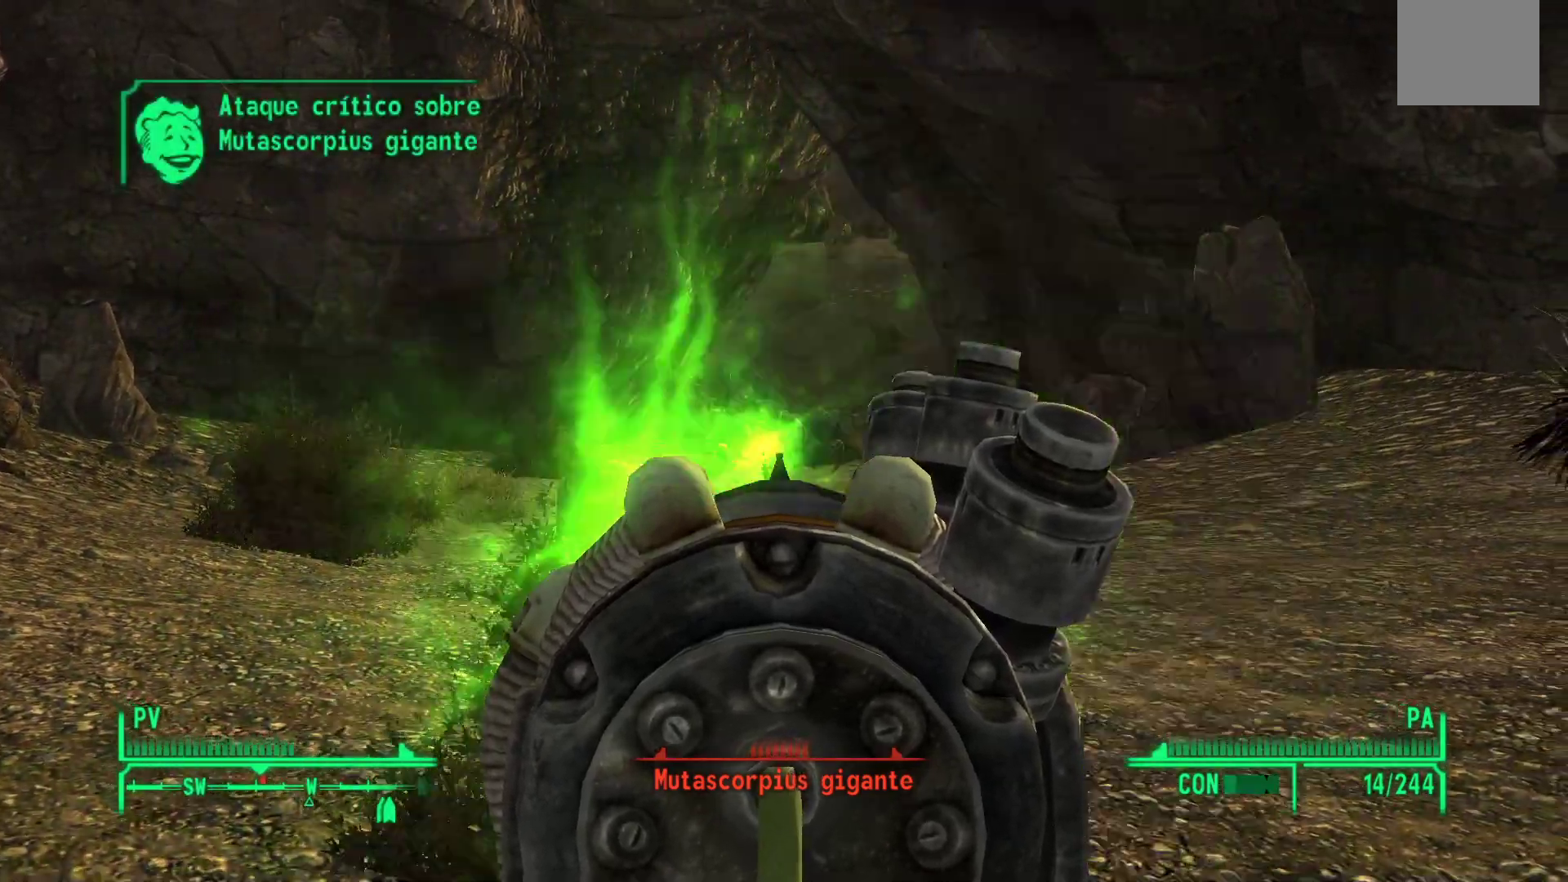
{"buttons": [], "left_stick": "up-right", "right_stick": "right", "events": [[17, "R1", "up"], [50, "L1", "up"], [133, "right_stick", "right"], [233, "left_stick", "right"], [367, "left_stick", "up-right"]]}
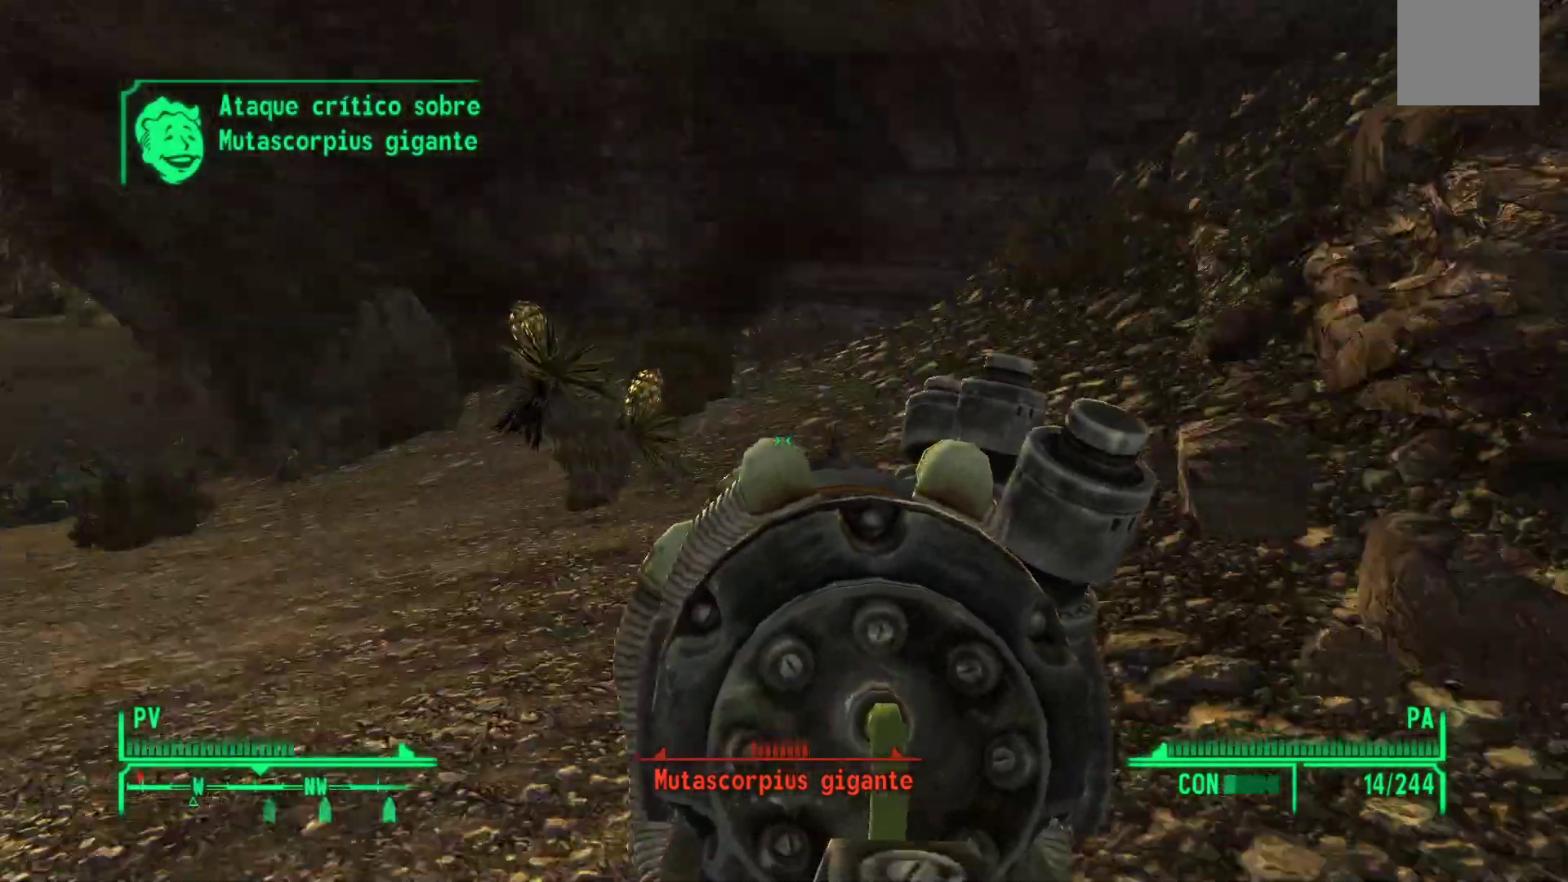
{"buttons": ["X"], "left_stick": "up", "right_stick": "center", "events": [[200, "left_stick", "up"], [300, "right_stick", "center"], [383, "X", "down"]]}
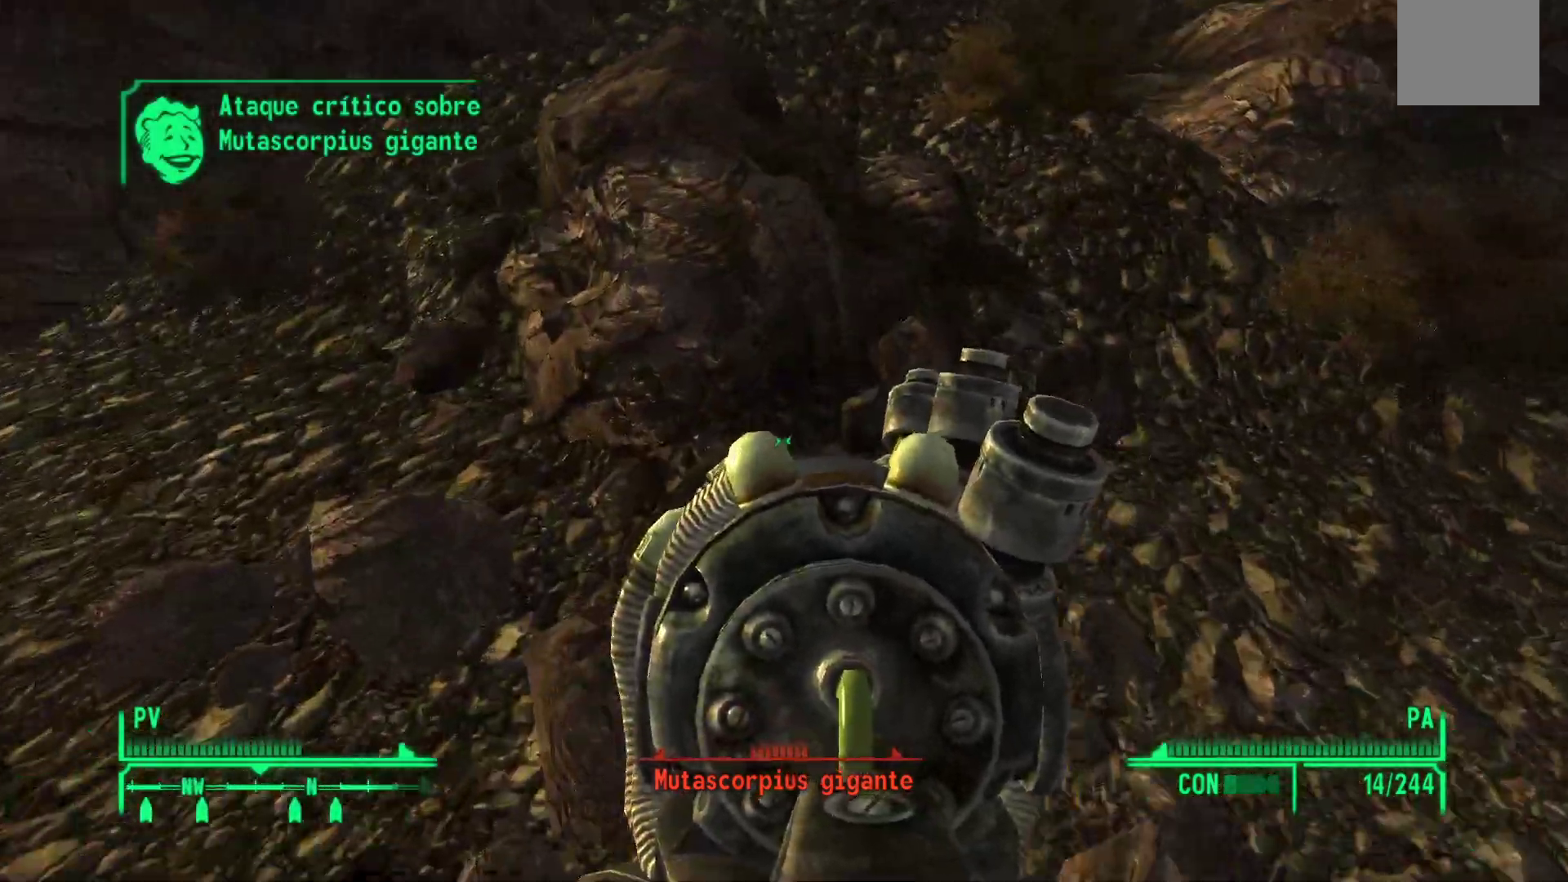
{"buttons": [], "left_stick": "up-right", "right_stick": "center", "events": [[100, "left_stick", "up-right"], [467, "X", "up"]]}